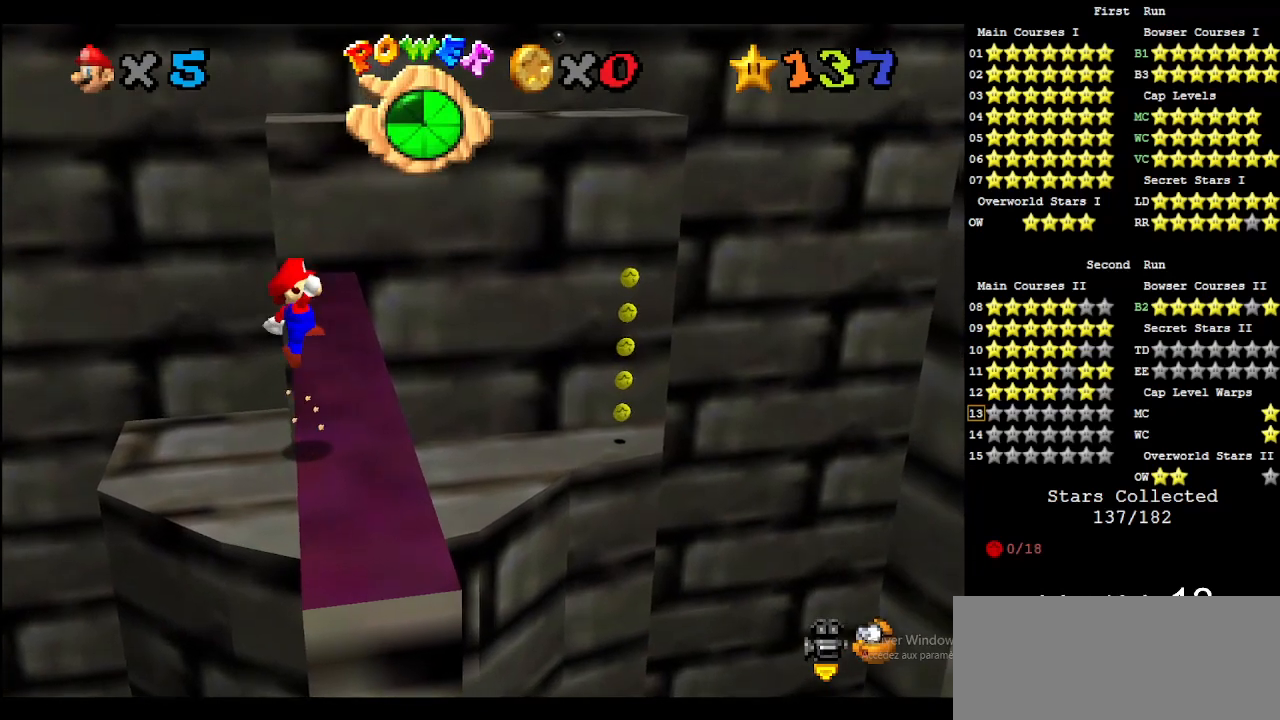
Gameplay with a controller (Nintendo layout); each line is a JSON object with the inputs held at the frame after it. "events" lists button and stick changes between this image and that frame as [ms after this image, input, new state], when the widget could be followed in between. Not read: L3 R3 START.
{"buttons": [], "left_stick": "up", "events": [[33, "left_stick", "up-left"], [133, "left_stick", "up"], [433, "A", "up"]]}
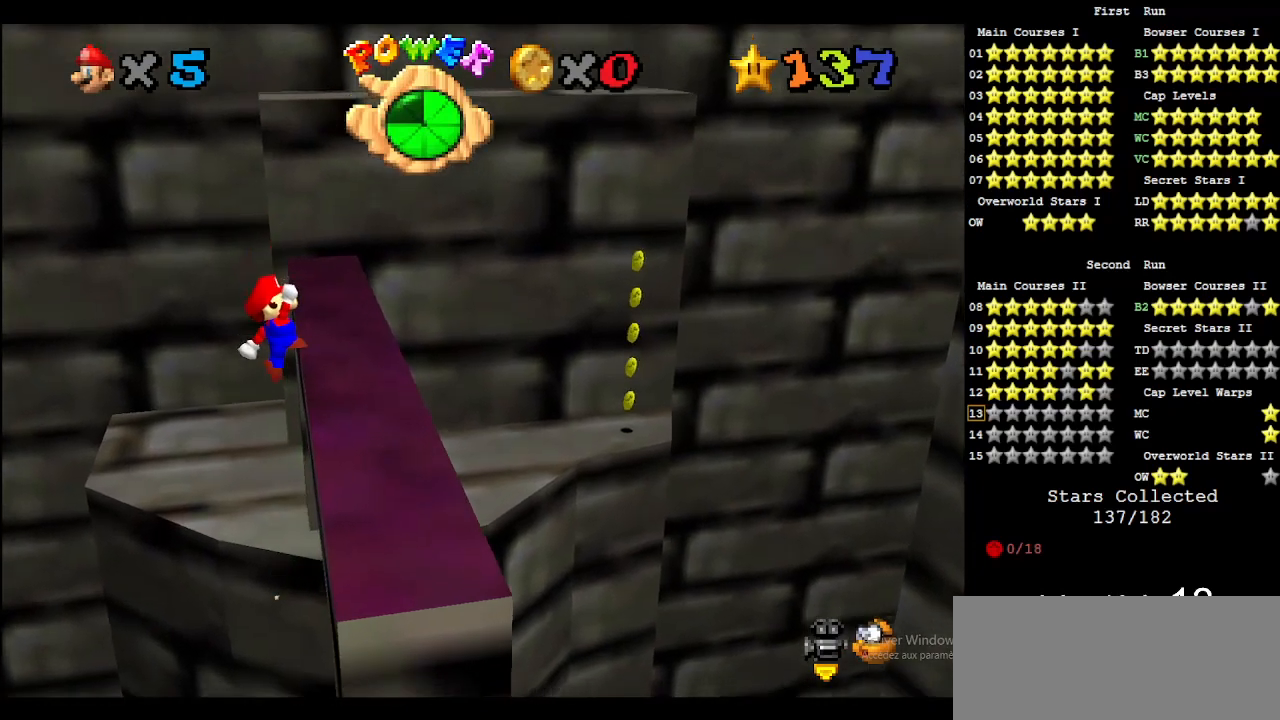
{"buttons": [], "left_stick": "right", "events": [[67, "left_stick", "up-right"], [200, "left_stick", "right"]]}
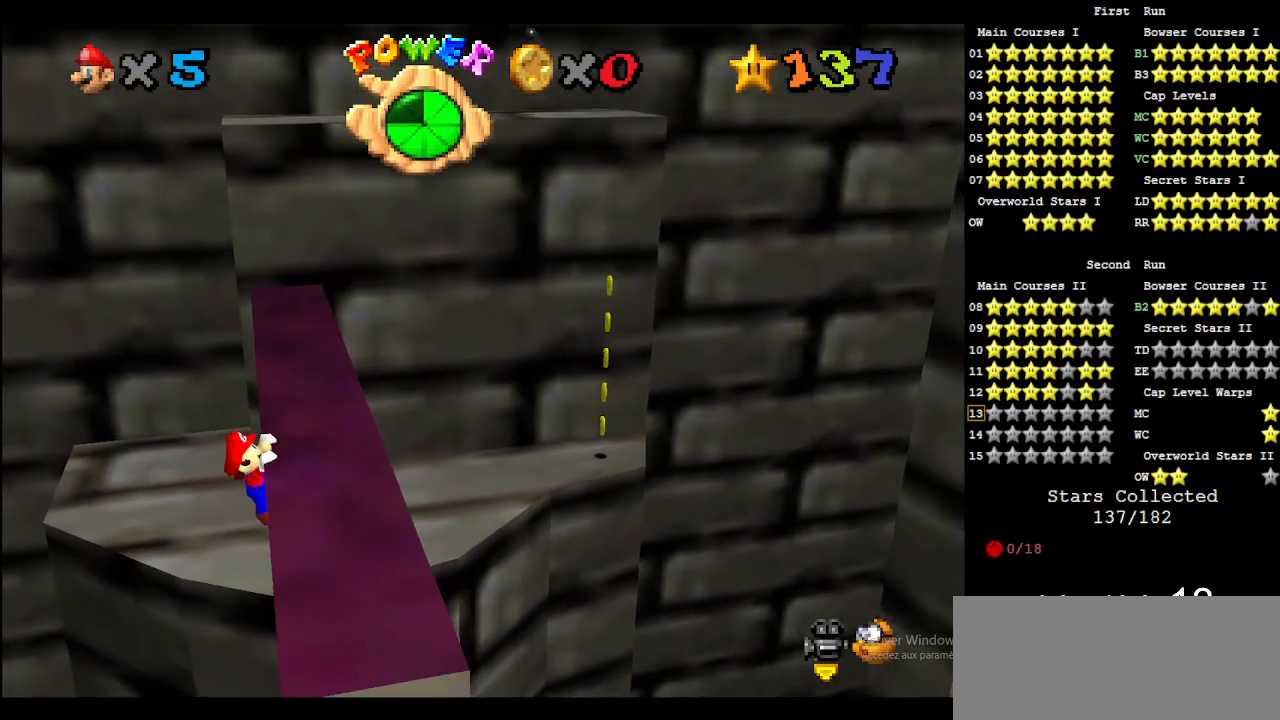
{"buttons": [], "left_stick": "center", "events": [[267, "left_stick", "center"]]}
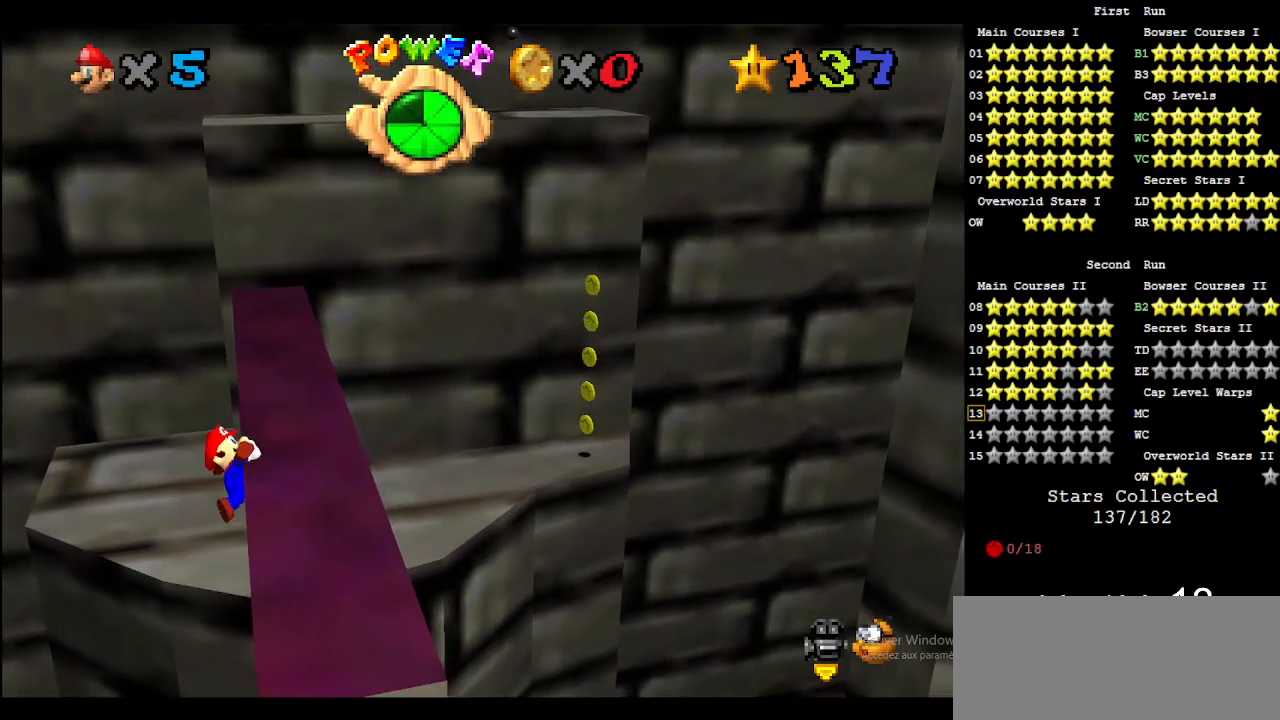
{"buttons": ["A"], "left_stick": "left", "events": [[433, "A", "down"], [500, "left_stick", "left"]]}
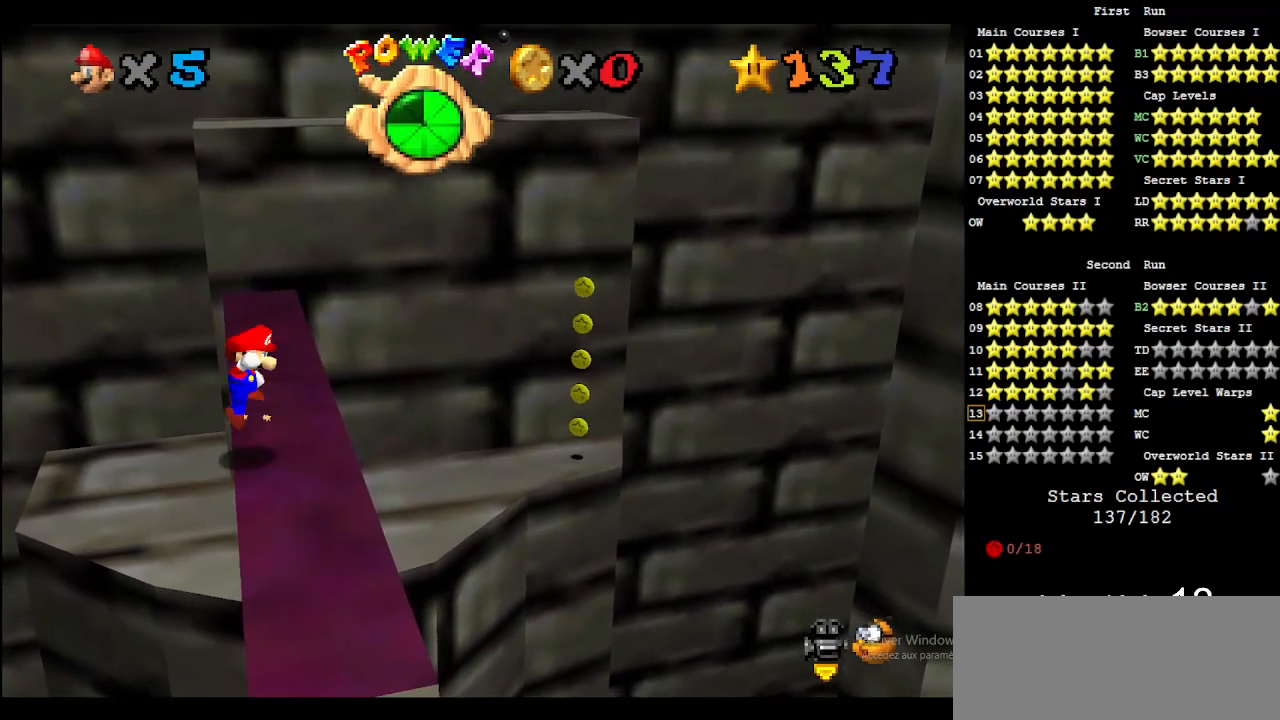
{"buttons": [], "left_stick": "up", "events": [[100, "left_stick", "up-left"], [267, "left_stick", "up"], [467, "A", "up"]]}
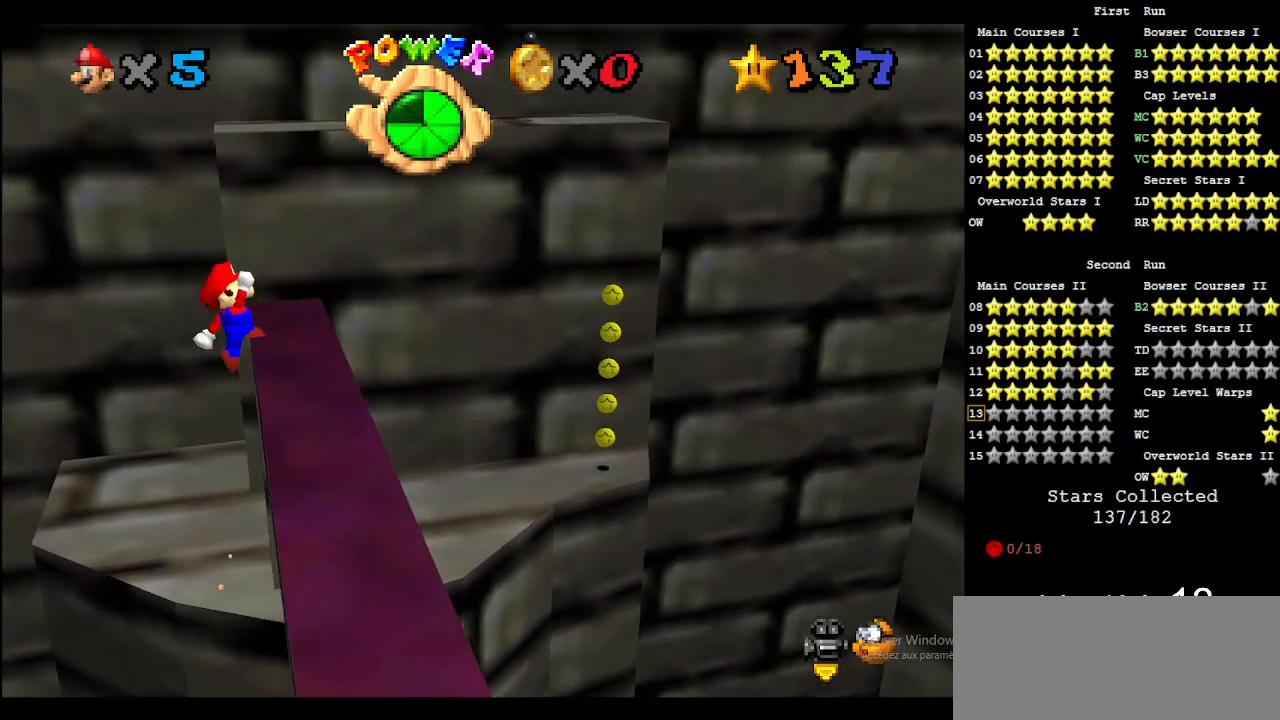
{"buttons": [], "left_stick": "right", "events": [[233, "left_stick", "up-right"], [367, "left_stick", "right"]]}
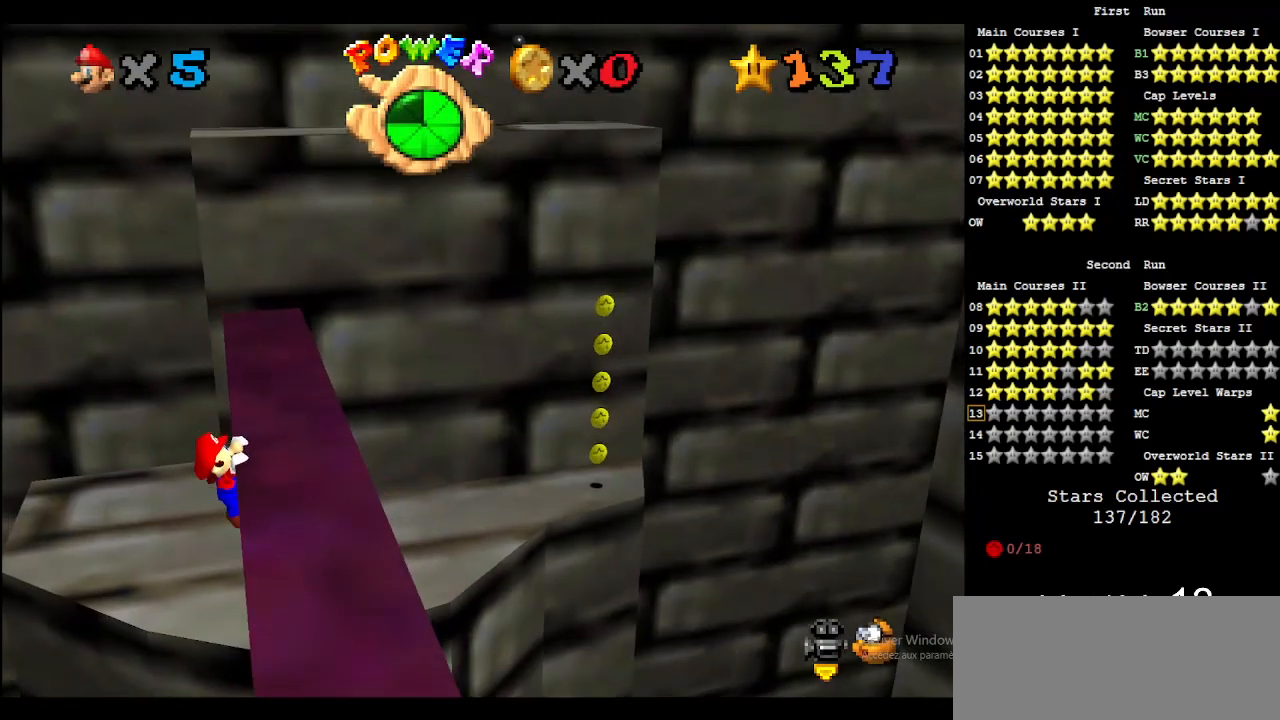
{"buttons": [], "left_stick": "center", "events": [[267, "left_stick", "center"]]}
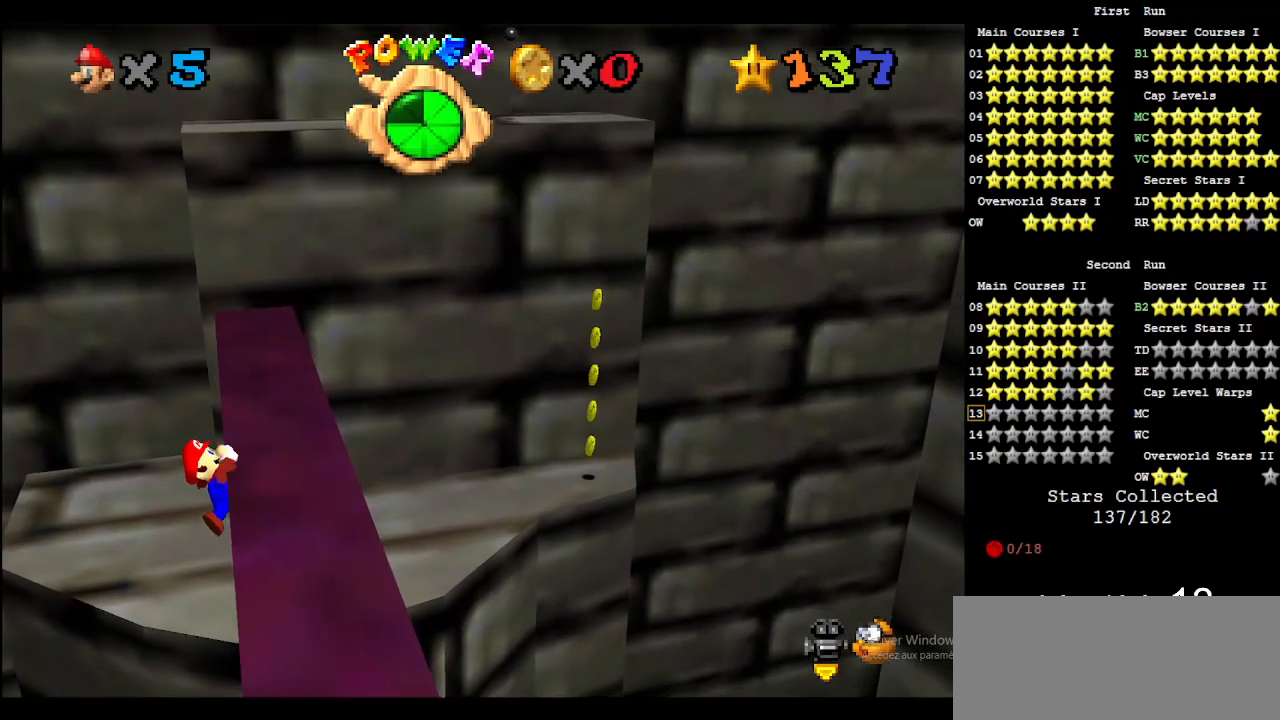
{"buttons": [], "left_stick": "center", "events": []}
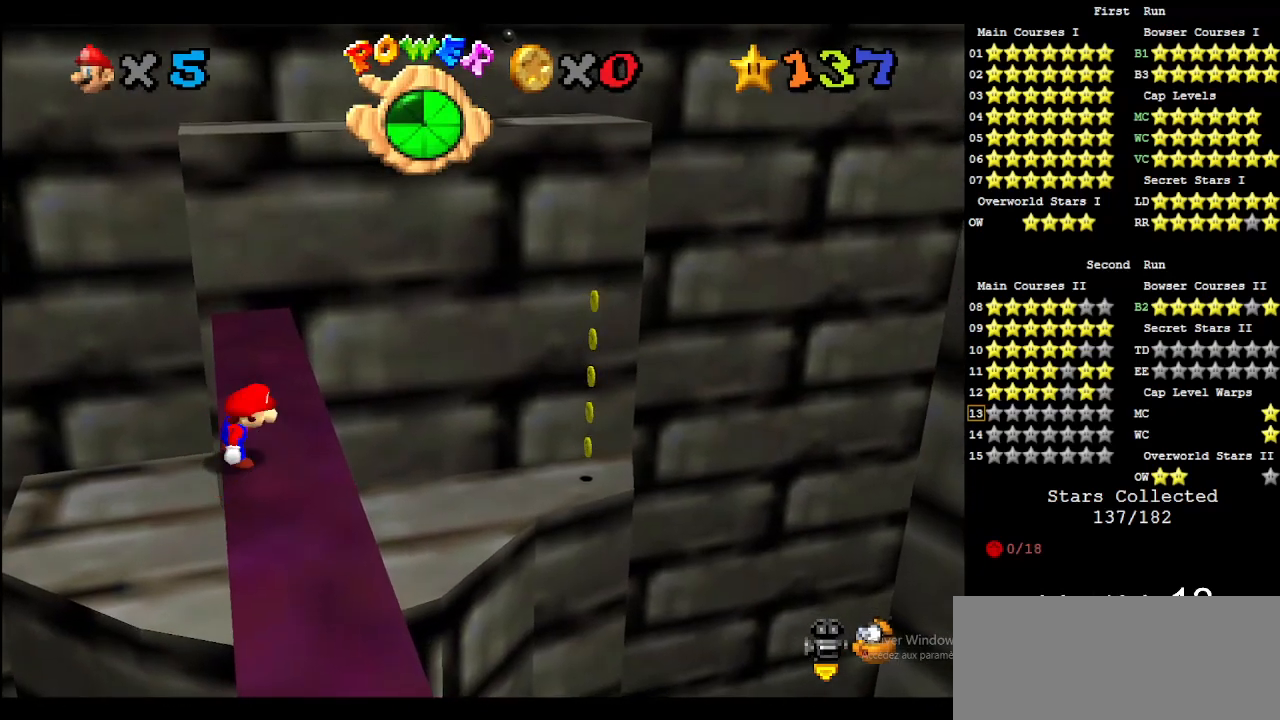
{"buttons": ["A"], "left_stick": "up", "events": [[67, "A", "down"], [133, "left_stick", "left"], [233, "left_stick", "up-left"], [333, "left_stick", "up"]]}
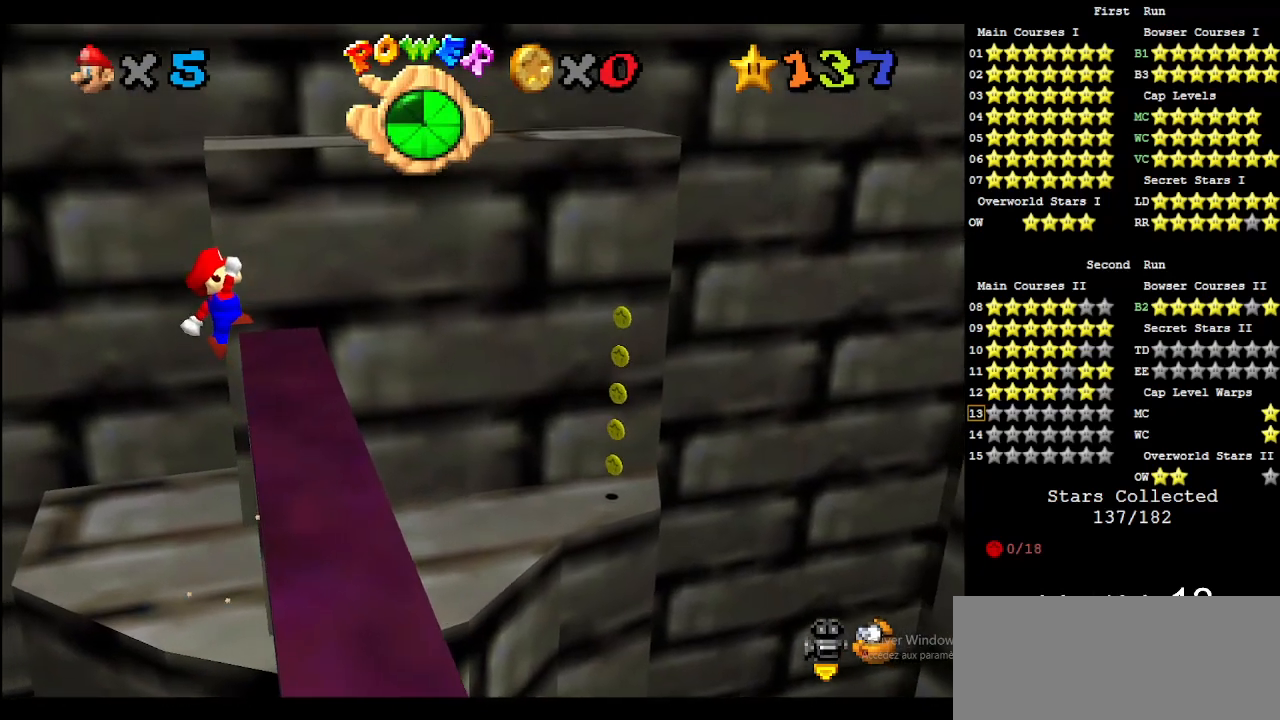
{"buttons": [], "left_stick": "right", "events": [[67, "A", "up"], [333, "left_stick", "up-right"], [433, "left_stick", "right"]]}
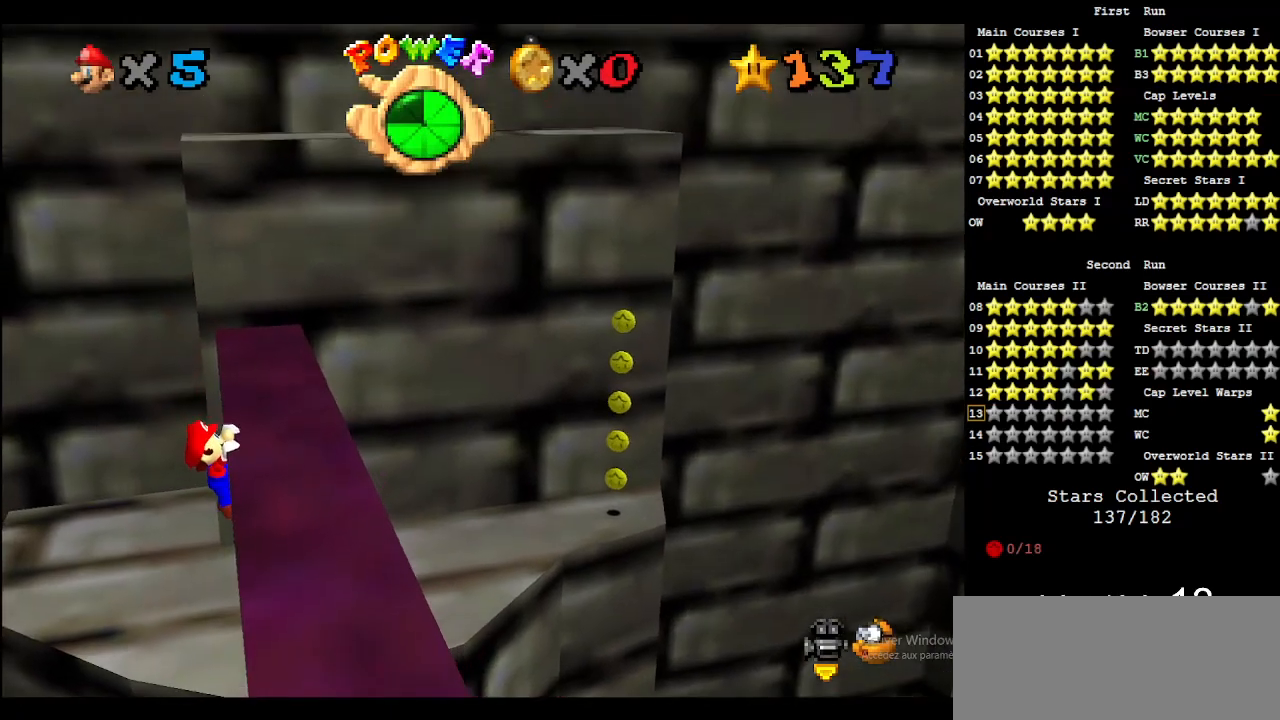
{"buttons": [], "left_stick": "center", "events": [[433, "left_stick", "center"]]}
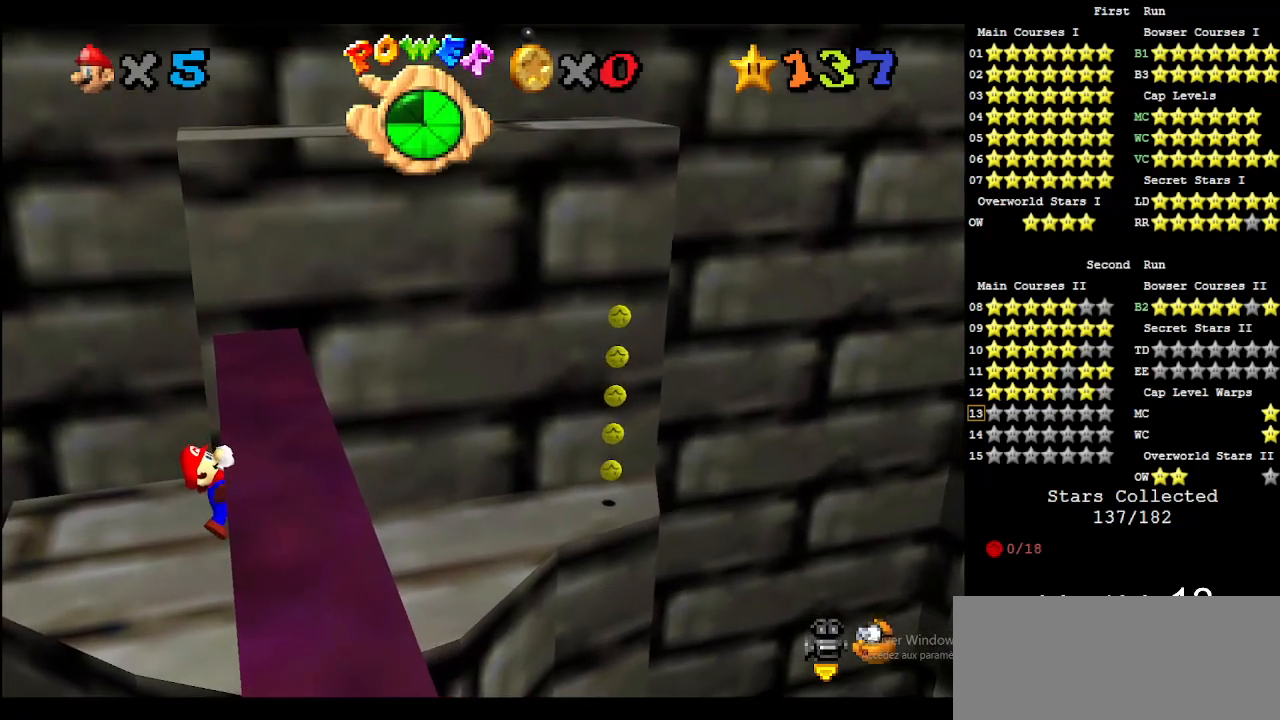
{"buttons": [], "left_stick": "center", "events": []}
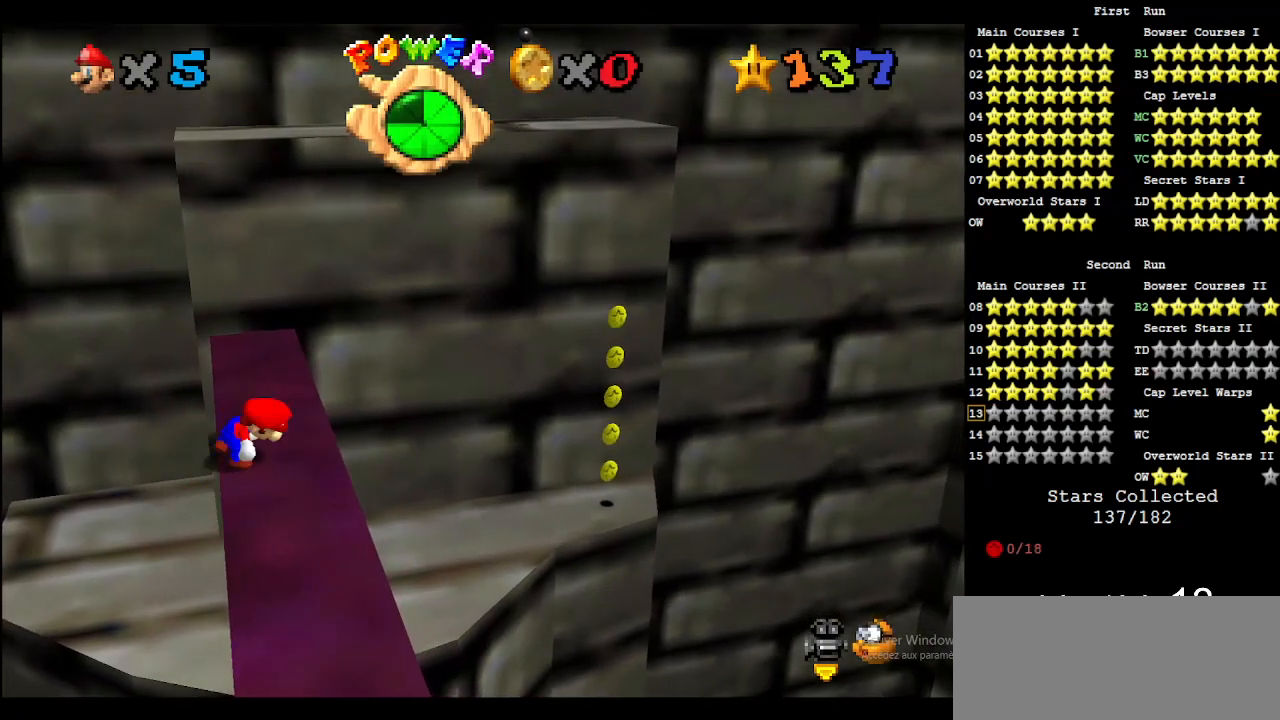
{"buttons": ["A"], "left_stick": "up", "events": [[133, "A", "down"], [233, "left_stick", "left"], [433, "left_stick", "up"]]}
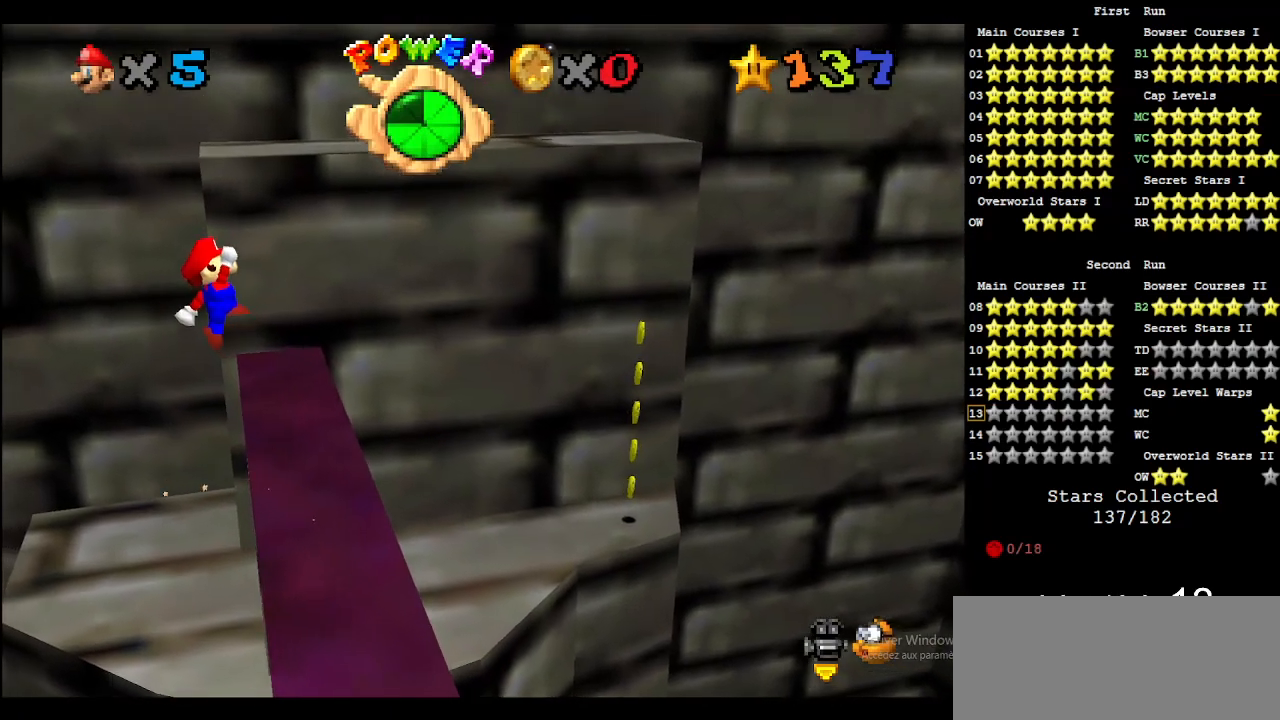
{"buttons": [], "left_stick": "up-right", "events": [[133, "A", "up"], [333, "left_stick", "up-right"]]}
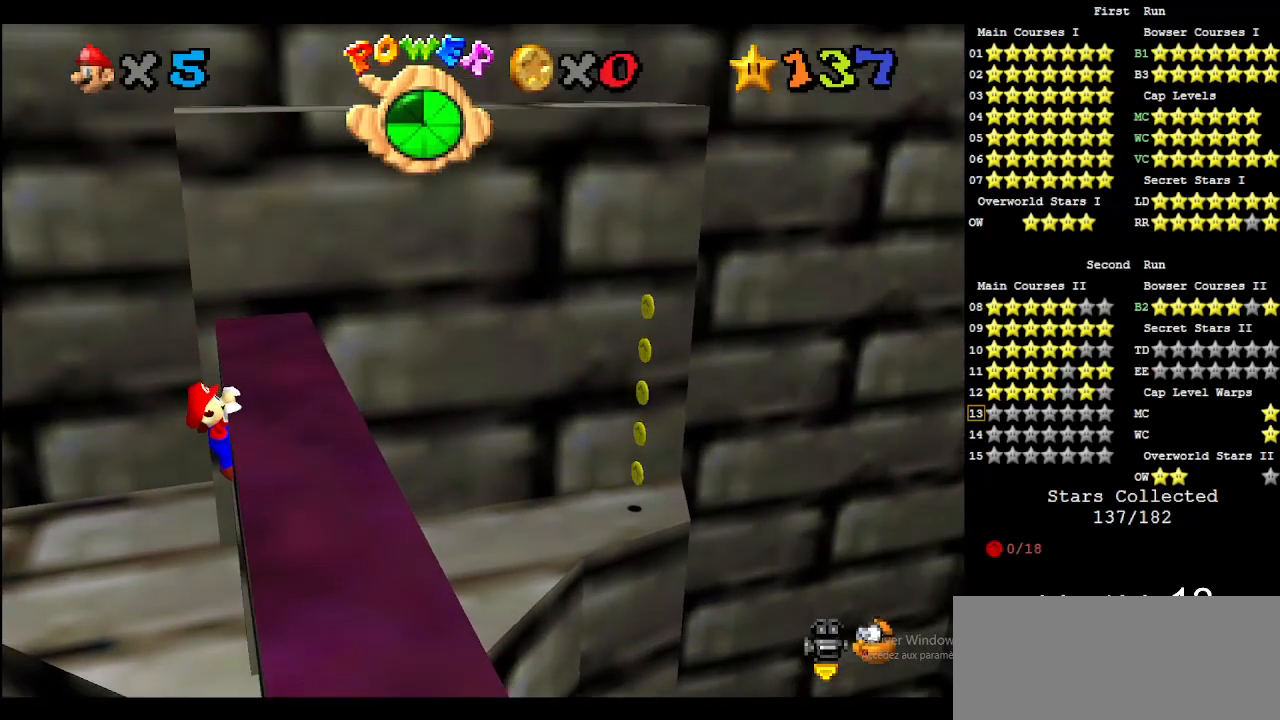
{"buttons": [], "left_stick": "right", "events": [[167, "left_stick", "right"]]}
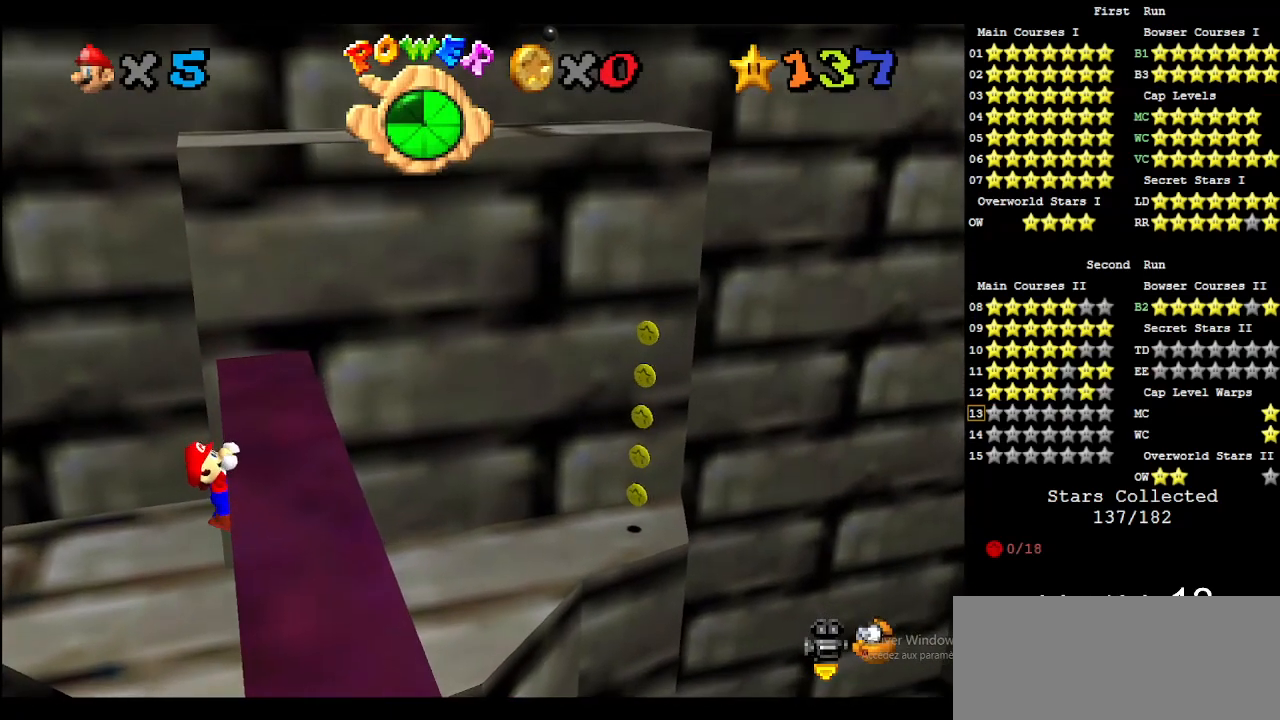
{"buttons": [], "left_stick": "center", "events": [[33, "left_stick", "center"]]}
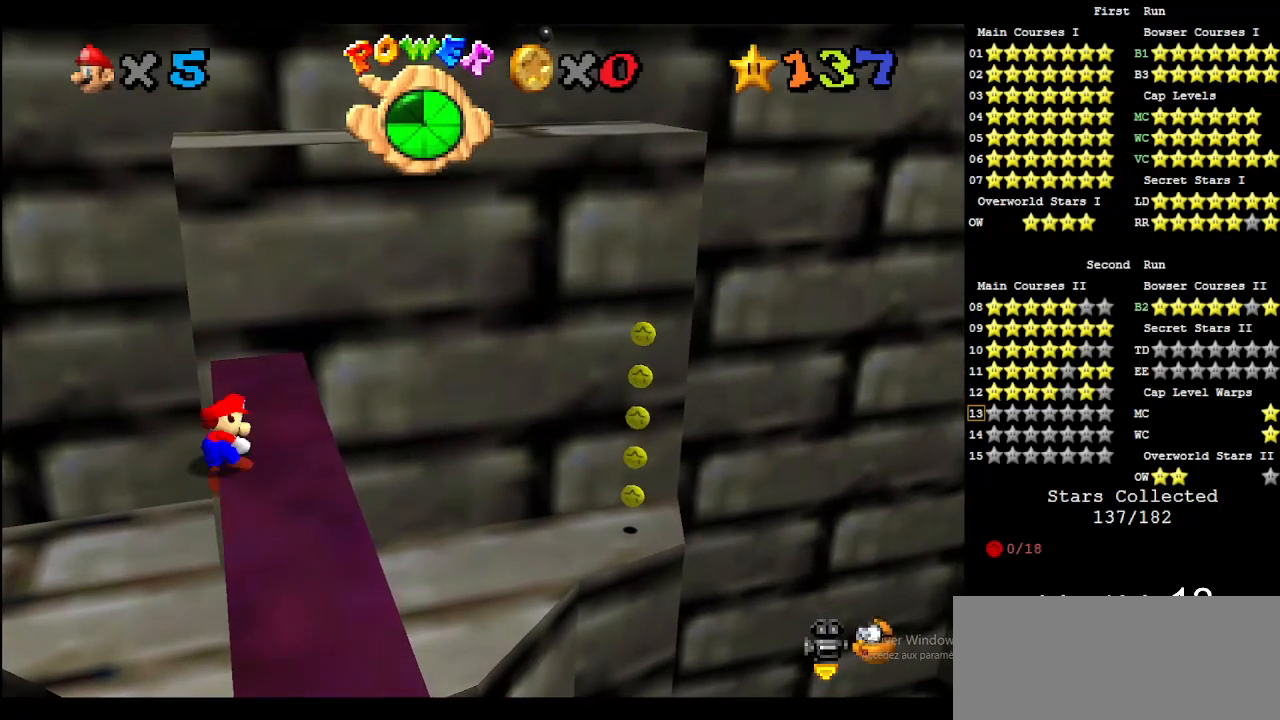
{"buttons": ["A"], "left_stick": "up-left", "events": [[267, "A", "down"], [367, "left_stick", "left"], [467, "left_stick", "up-left"]]}
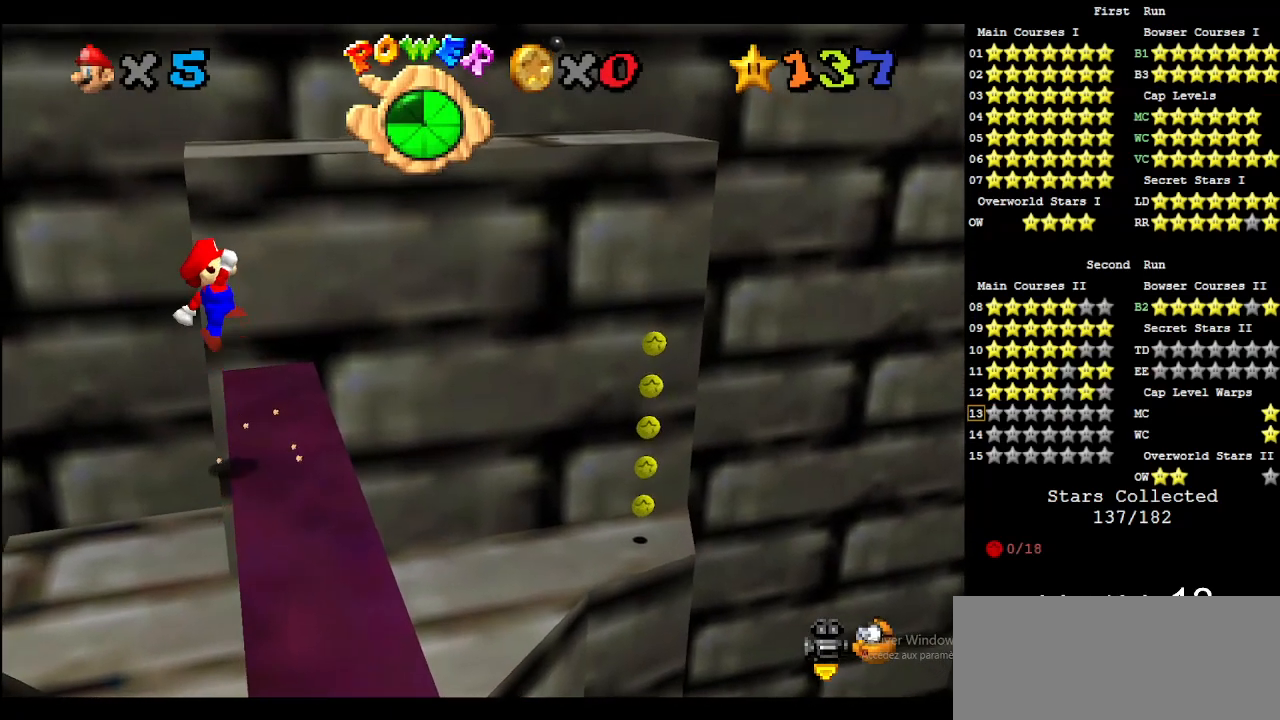
{"buttons": [], "left_stick": "up", "events": [[33, "left_stick", "up"], [267, "A", "up"]]}
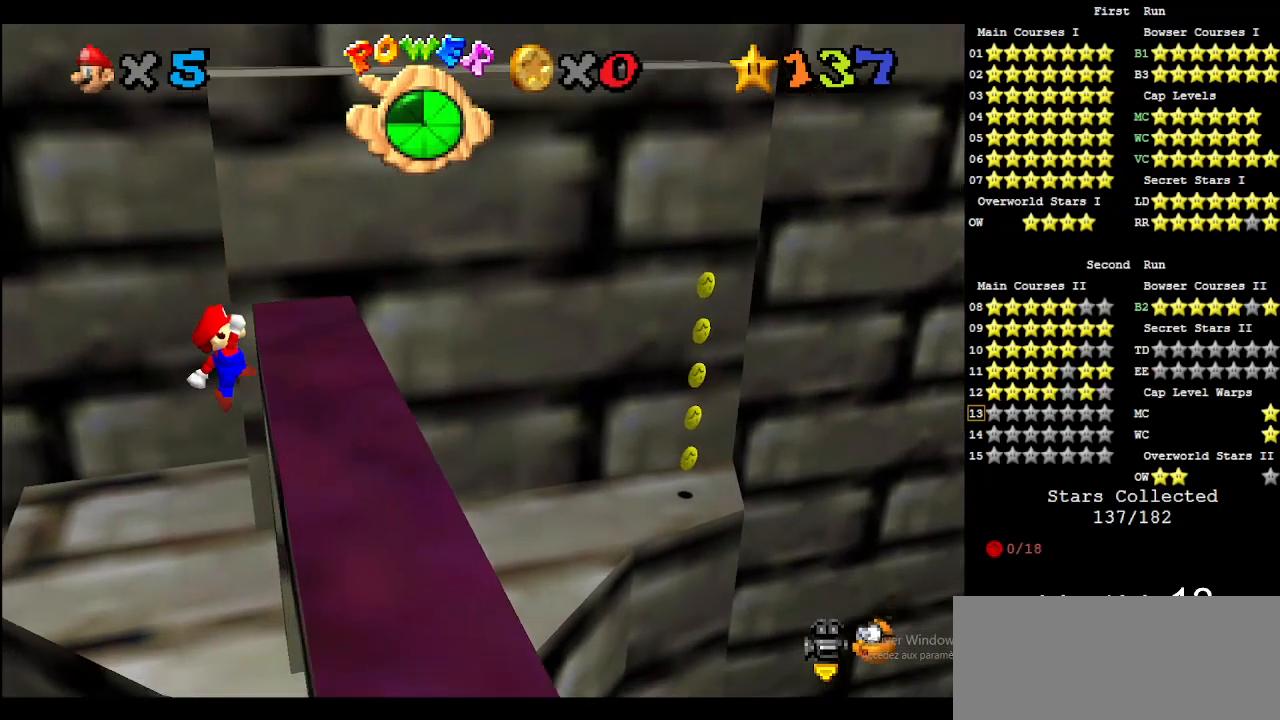
{"buttons": [], "left_stick": "right", "events": [[133, "left_stick", "up-right"], [267, "left_stick", "right"]]}
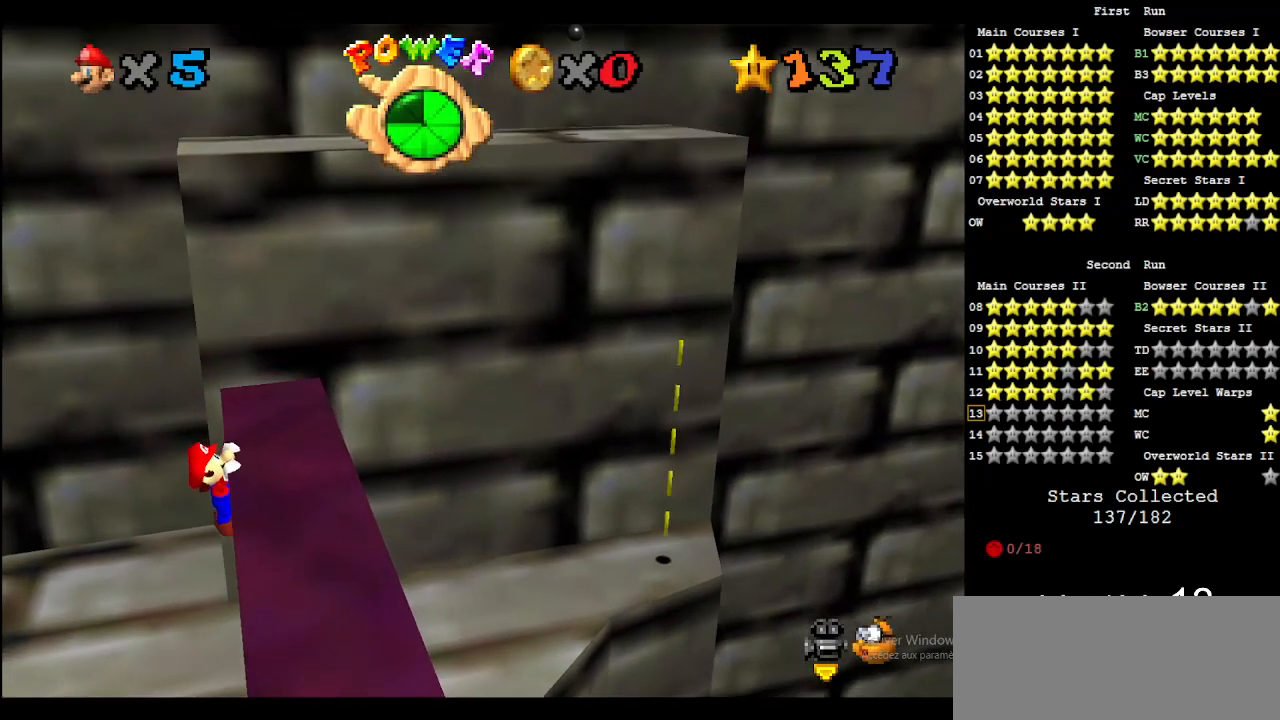
{"buttons": [], "left_stick": "center", "events": [[33, "left_stick", "center"]]}
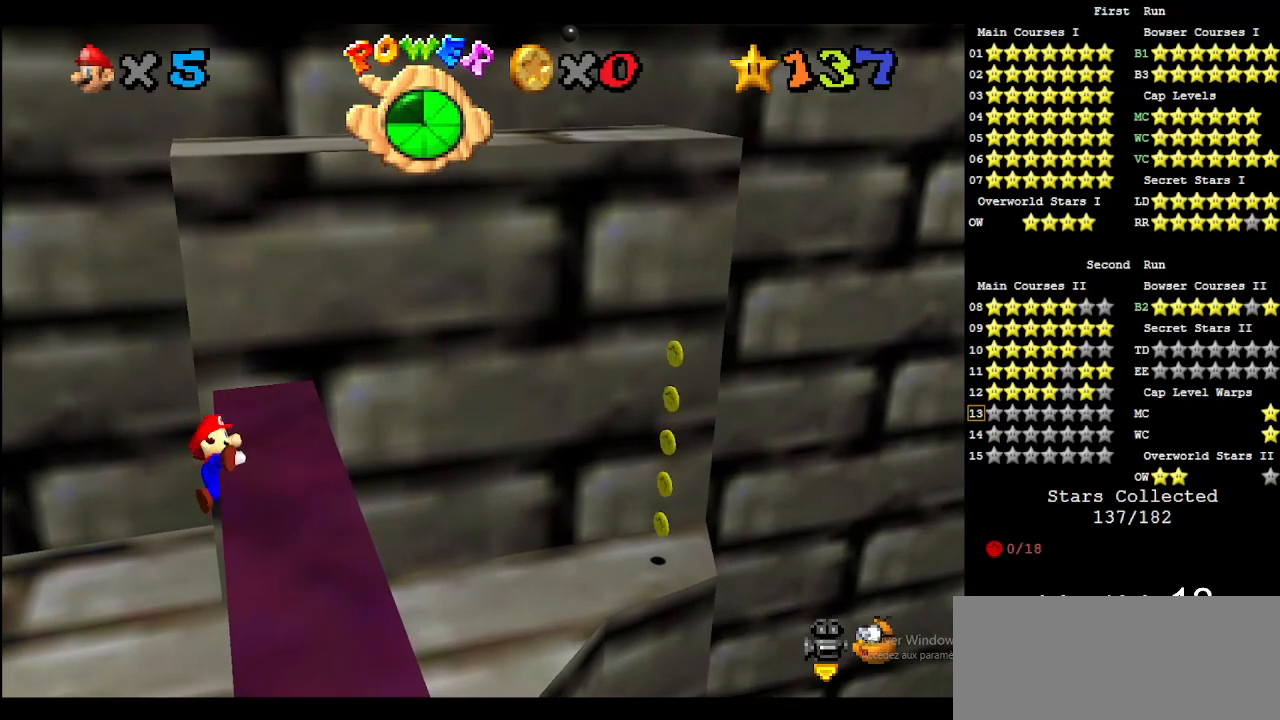
{"buttons": ["A"], "left_stick": "up-left", "events": [[367, "A", "down"], [500, "left_stick", "up-left"]]}
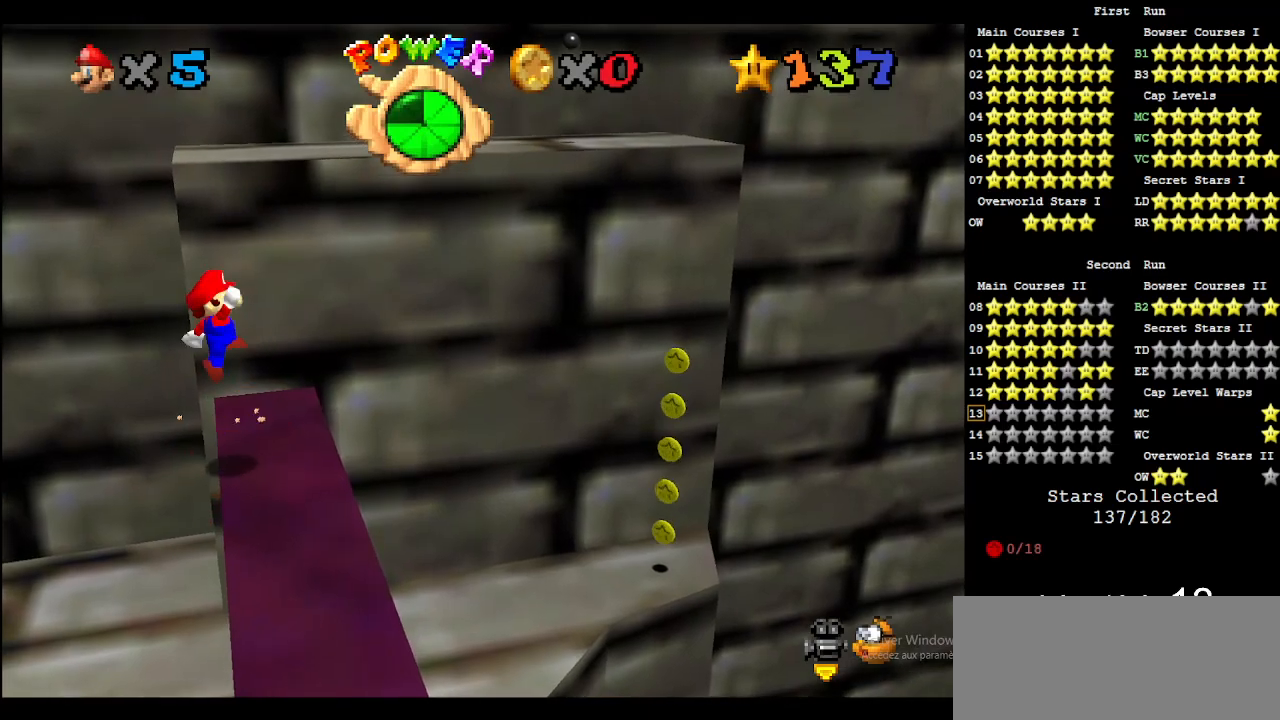
{"buttons": [], "left_stick": "up", "events": [[300, "left_stick", "up"], [367, "A", "up"]]}
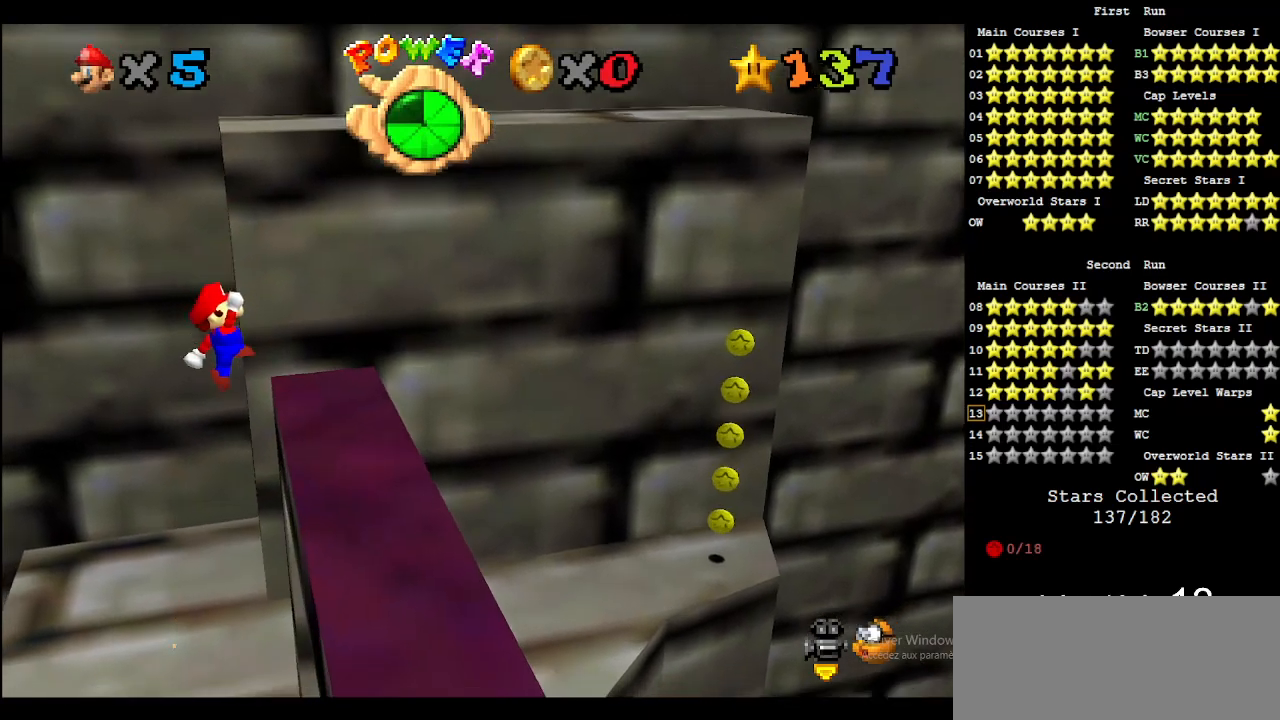
{"buttons": [], "left_stick": "up", "events": [[300, "B", "down"], [467, "B", "up"]]}
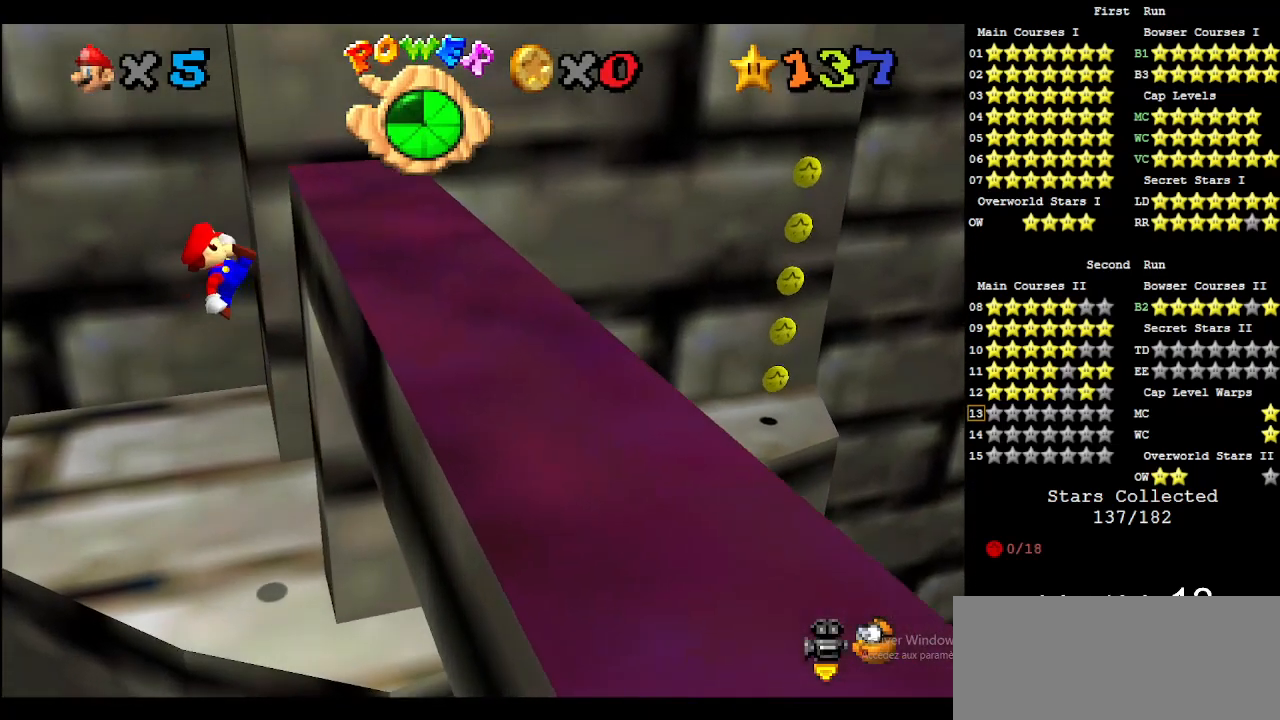
{"buttons": [], "left_stick": "center", "events": [[233, "left_stick", "center"]]}
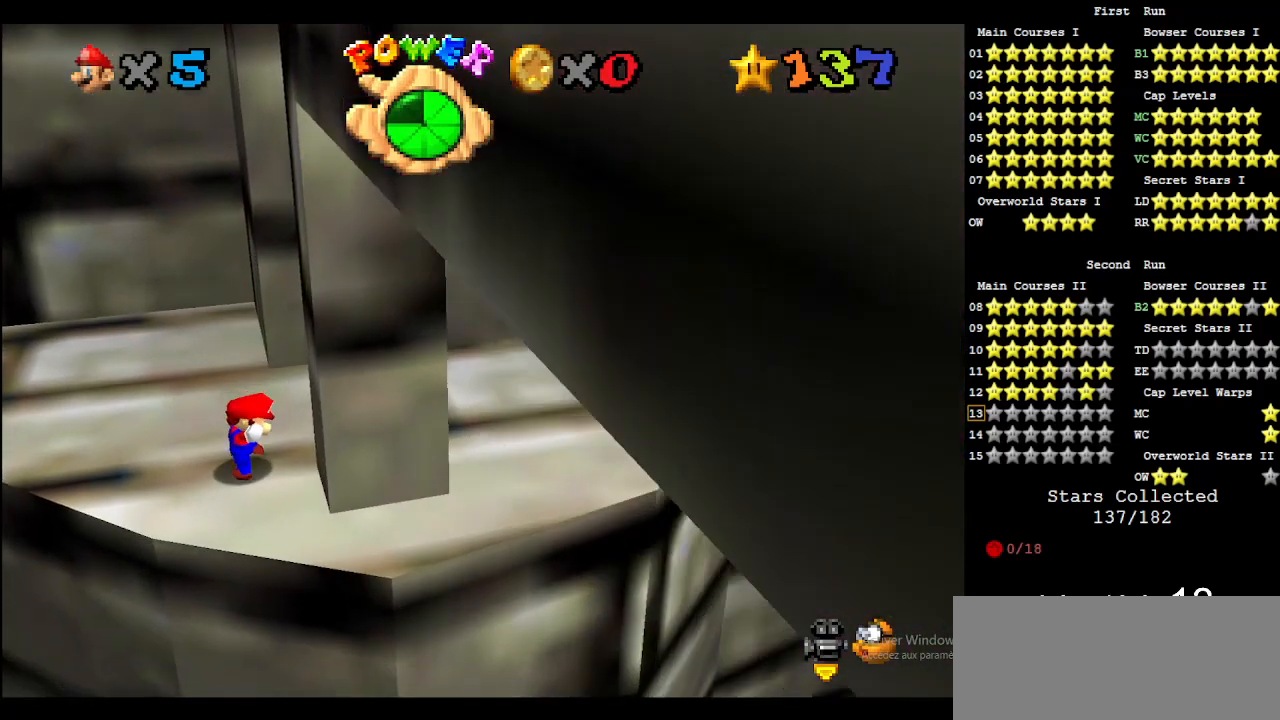
{"buttons": [], "left_stick": "center", "events": []}
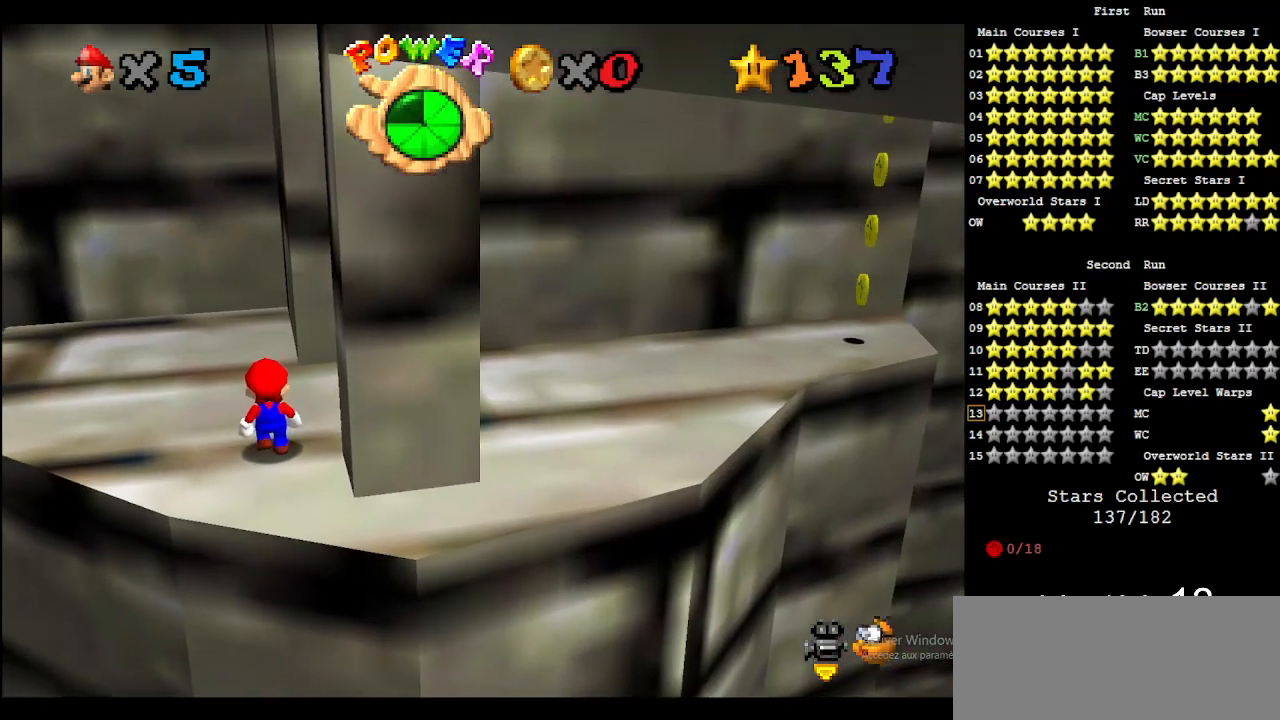
{"buttons": ["A"], "left_stick": "up", "events": [[33, "A", "down"], [33, "B", "down"], [167, "A", "up"], [167, "B", "up"], [167, "left_stick", "up"], [467, "A", "down"]]}
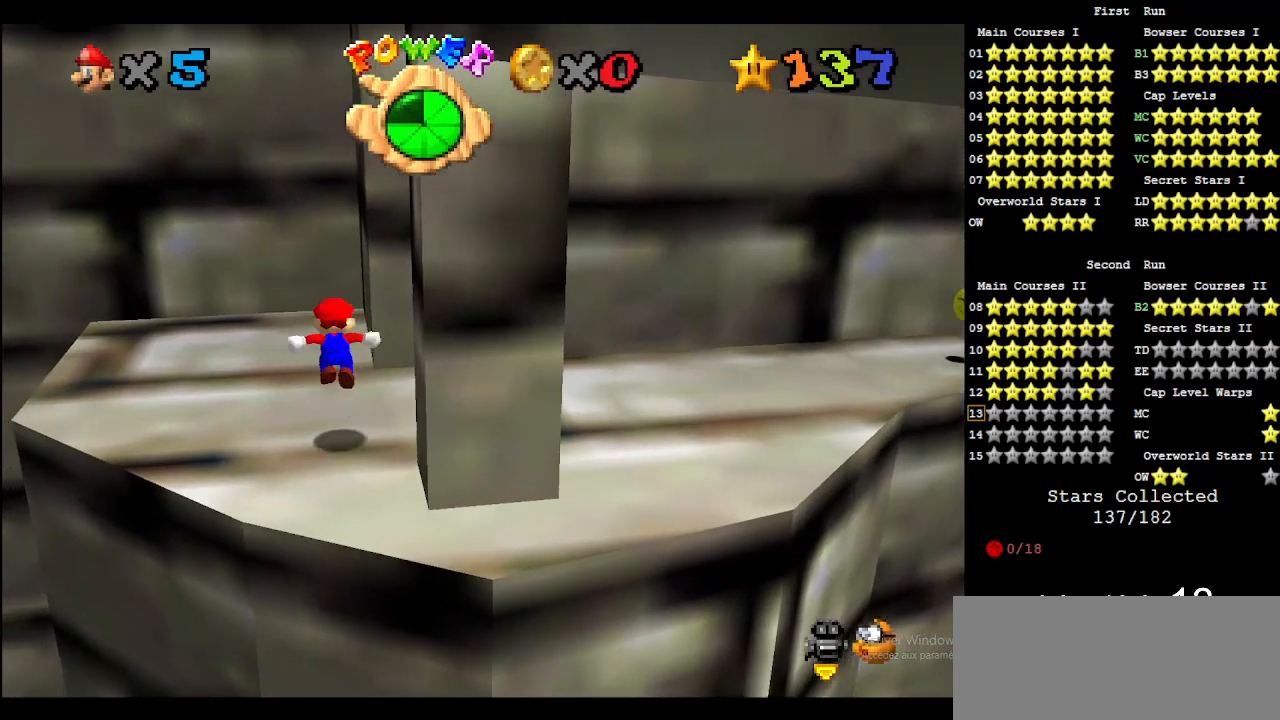
{"buttons": [], "left_stick": "up-left", "events": [[100, "A", "up"], [200, "C_LEFT", "down"], [233, "C_DOWN", "down"], [300, "C_DOWN", "up"], [300, "left_stick", "up-left"], [333, "C_LEFT", "up"], [367, "C_LEFT", "down"], [433, "C_DOWN", "down"], [467, "C_DOWN", "up"], [500, "C_LEFT", "up"]]}
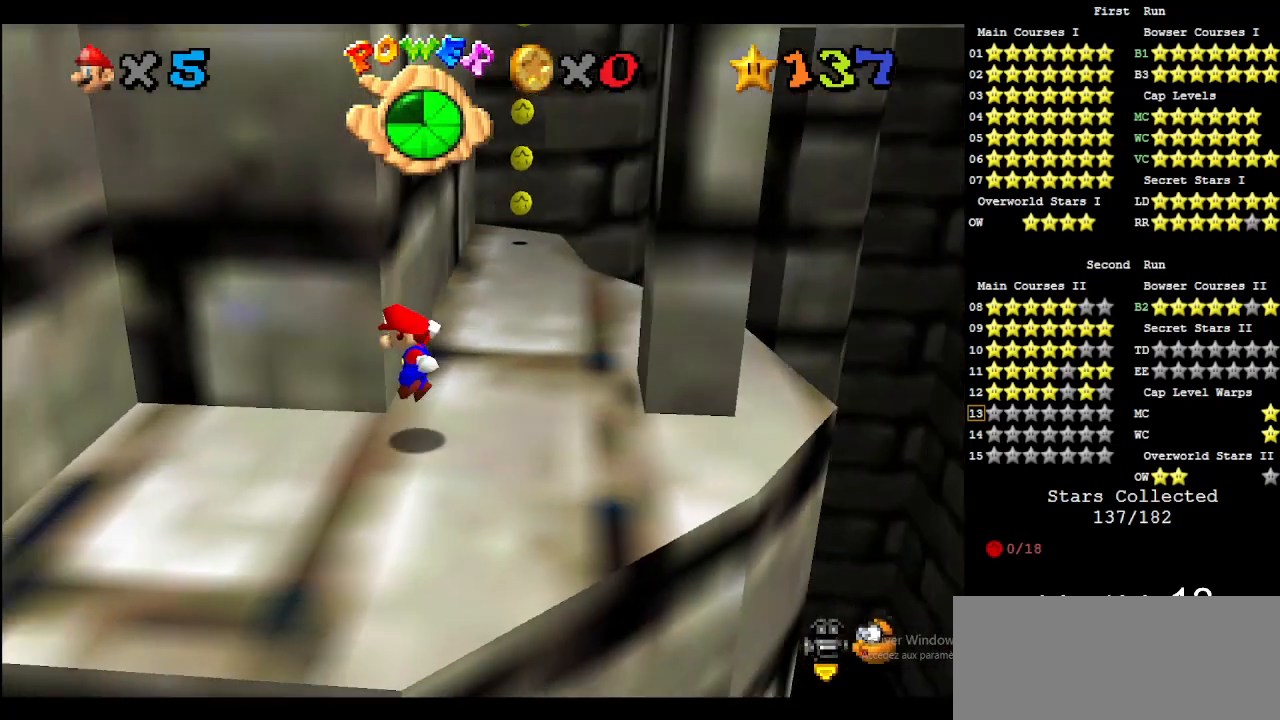
{"buttons": [], "left_stick": "left", "events": [[133, "A", "down"], [367, "left_stick", "left"], [467, "A", "up"]]}
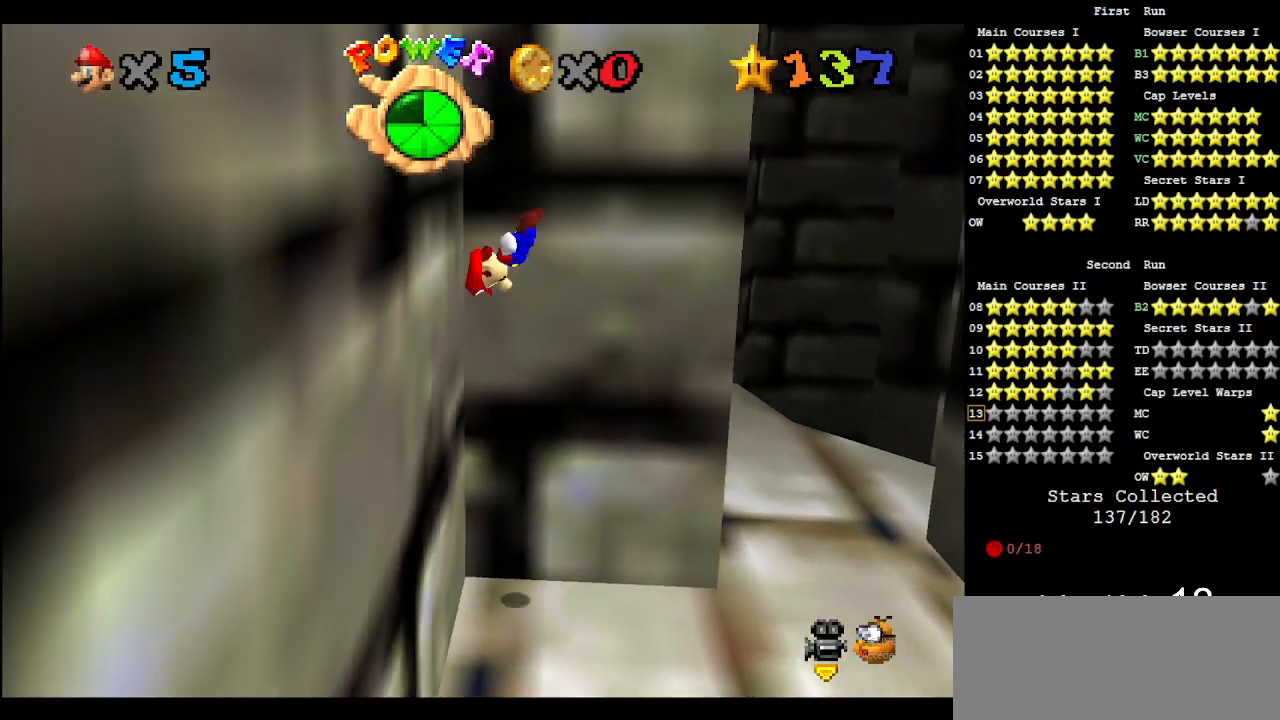
{"buttons": ["A"], "left_stick": "up-left", "events": [[133, "A", "down"], [400, "left_stick", "up-left"]]}
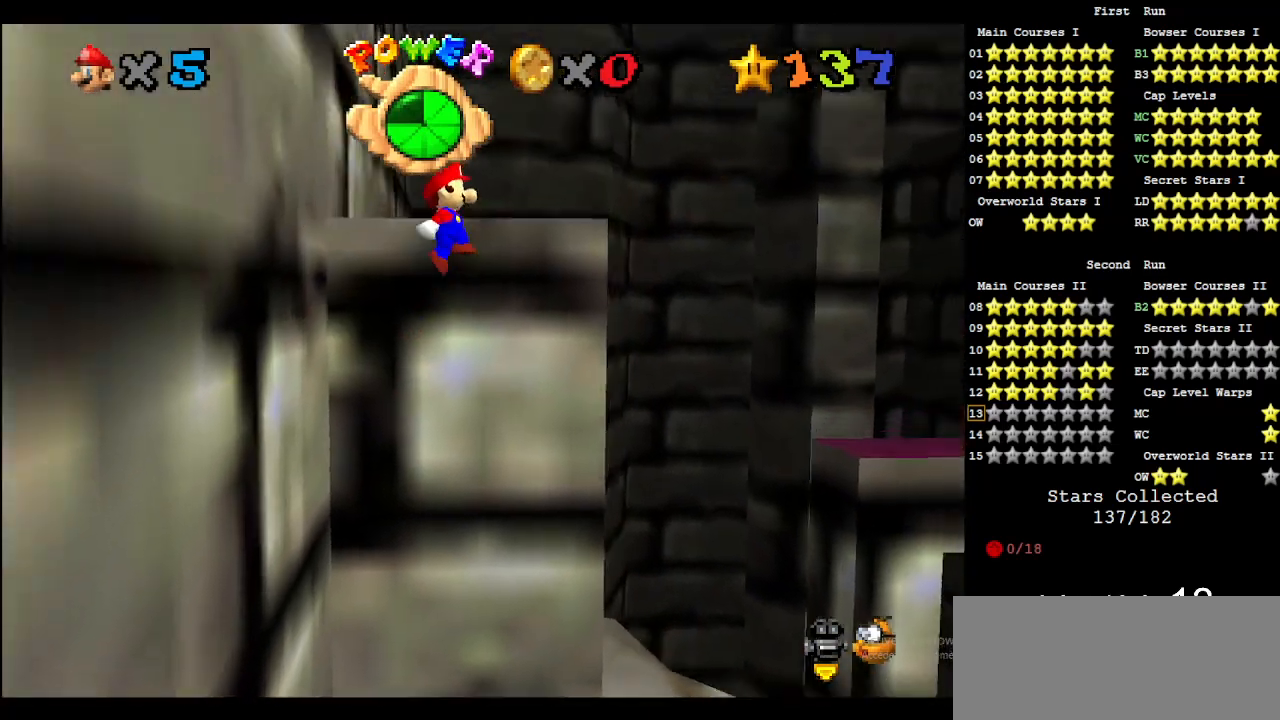
{"buttons": [], "left_stick": "center", "events": [[167, "A", "up"], [400, "A", "down"], [400, "left_stick", "center"], [467, "A", "up"]]}